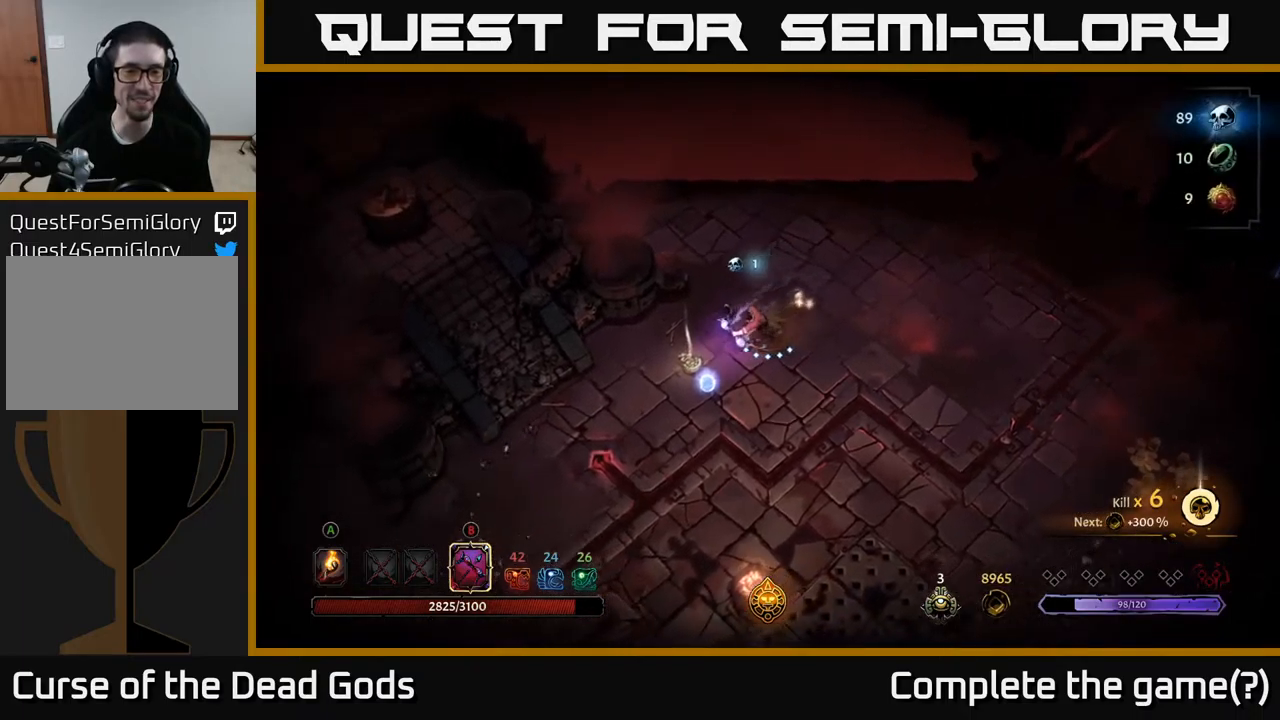
Gameplay with a controller (Xbox layout); each line is a JSON object with the inputs held at the frame after it. "events" lists button and stick changes between this image and that frame as [ms after this image, input, new state], when the widget could be followed in between.
{"buttons": [], "left_stick": "center", "right_stick": "center", "events": [[367, "R1", "down"], [367, "left_stick", "center"], [450, "R1", "up"]]}
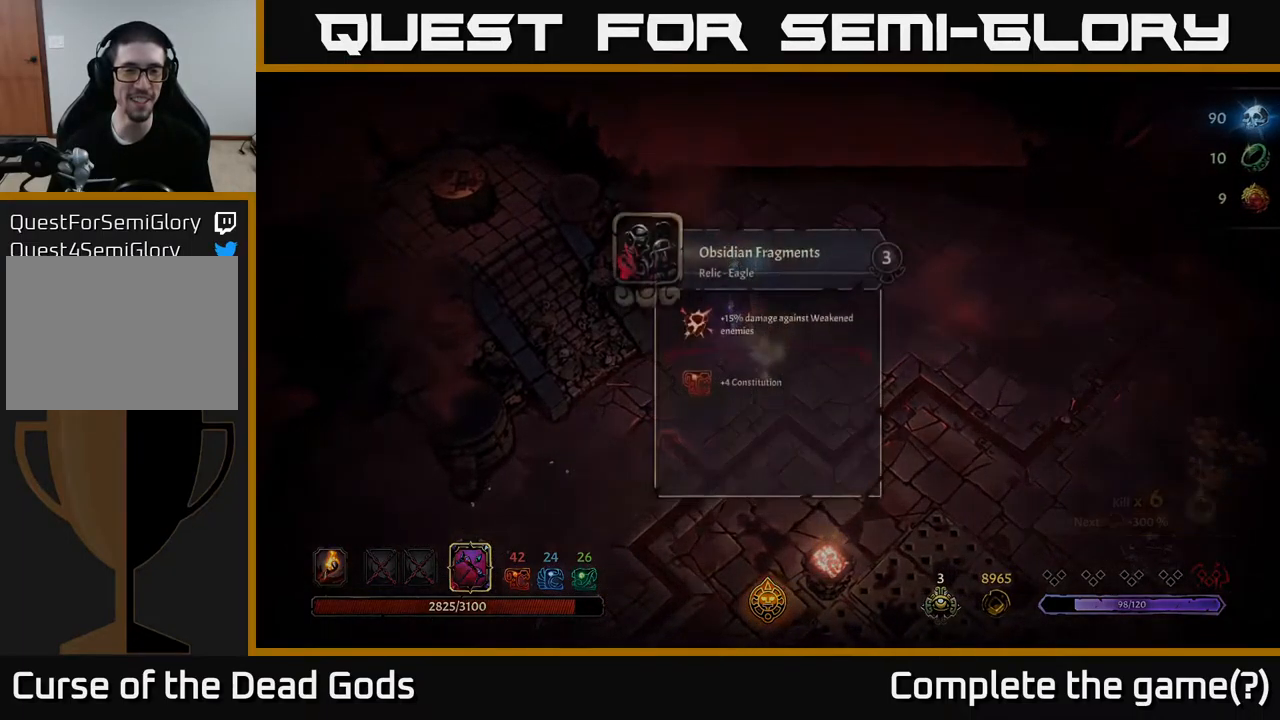
{"buttons": [], "left_stick": "center", "right_stick": "center", "events": []}
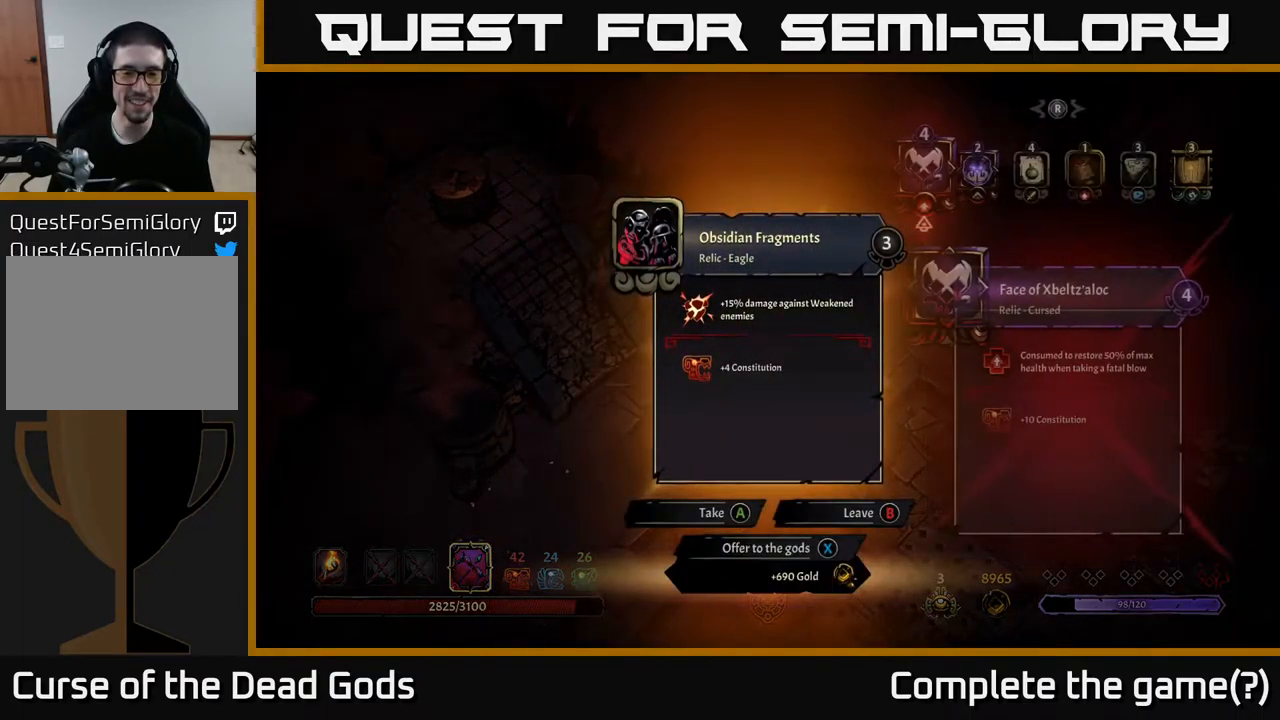
{"buttons": [], "left_stick": "center", "right_stick": "center", "events": []}
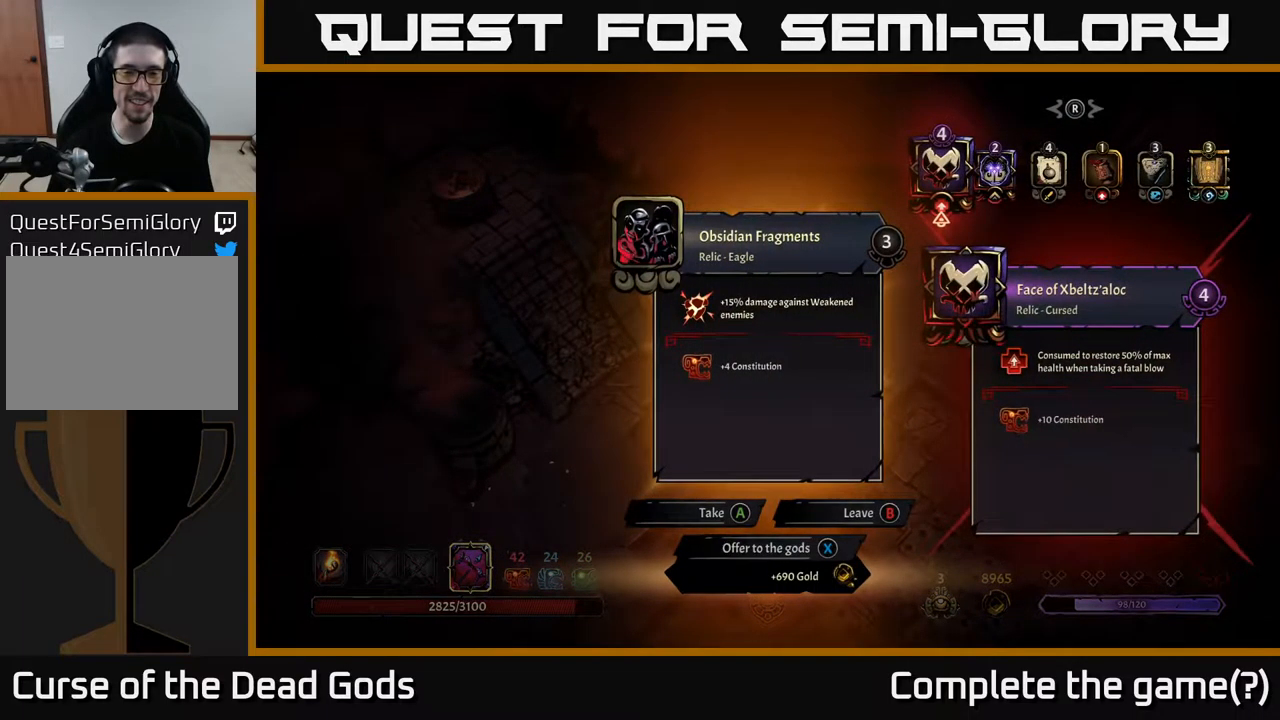
{"buttons": [], "left_stick": "center", "right_stick": "center", "events": []}
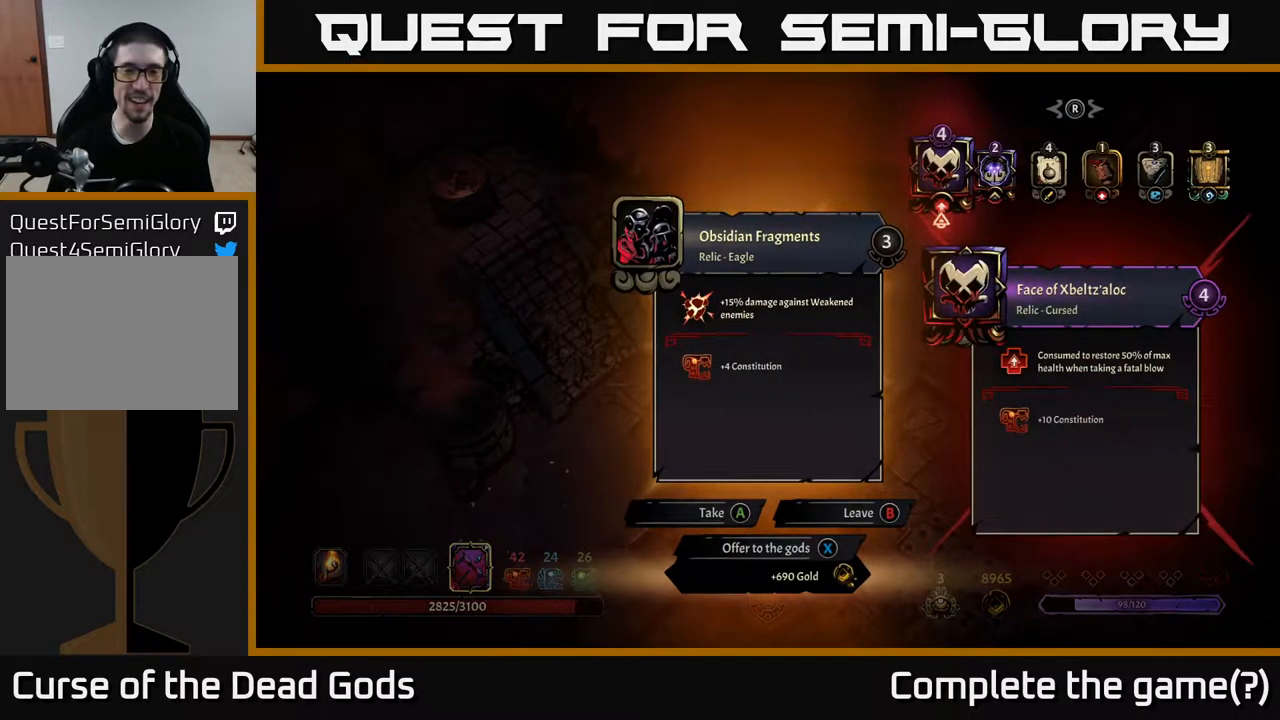
{"buttons": [], "left_stick": "center", "right_stick": "center", "events": []}
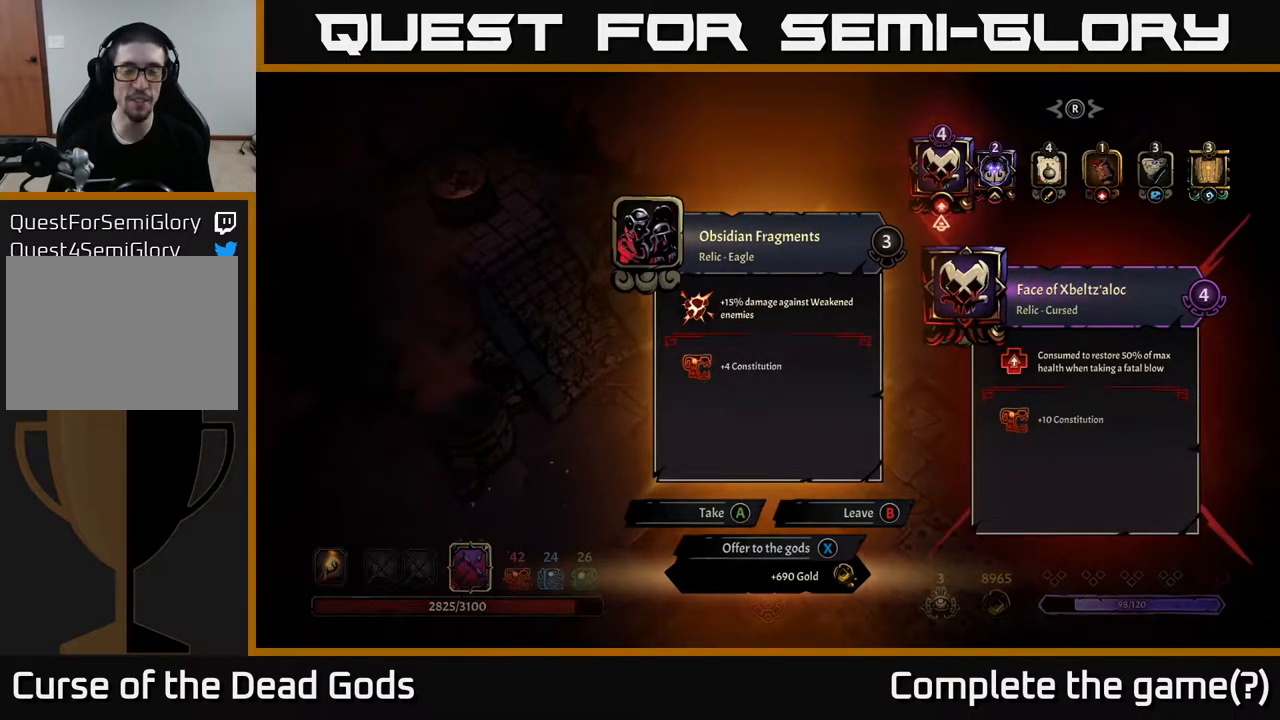
{"buttons": [], "left_stick": "center", "right_stick": "center", "events": []}
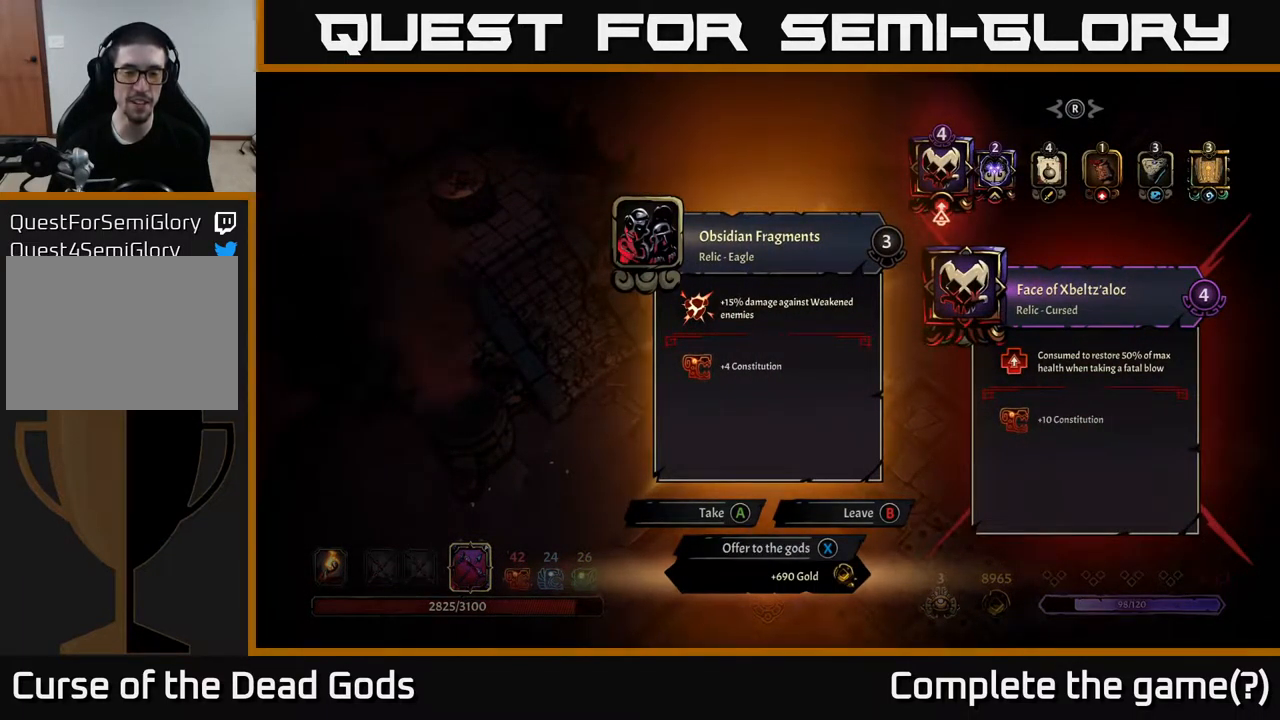
{"buttons": [], "left_stick": "center", "right_stick": "center", "events": []}
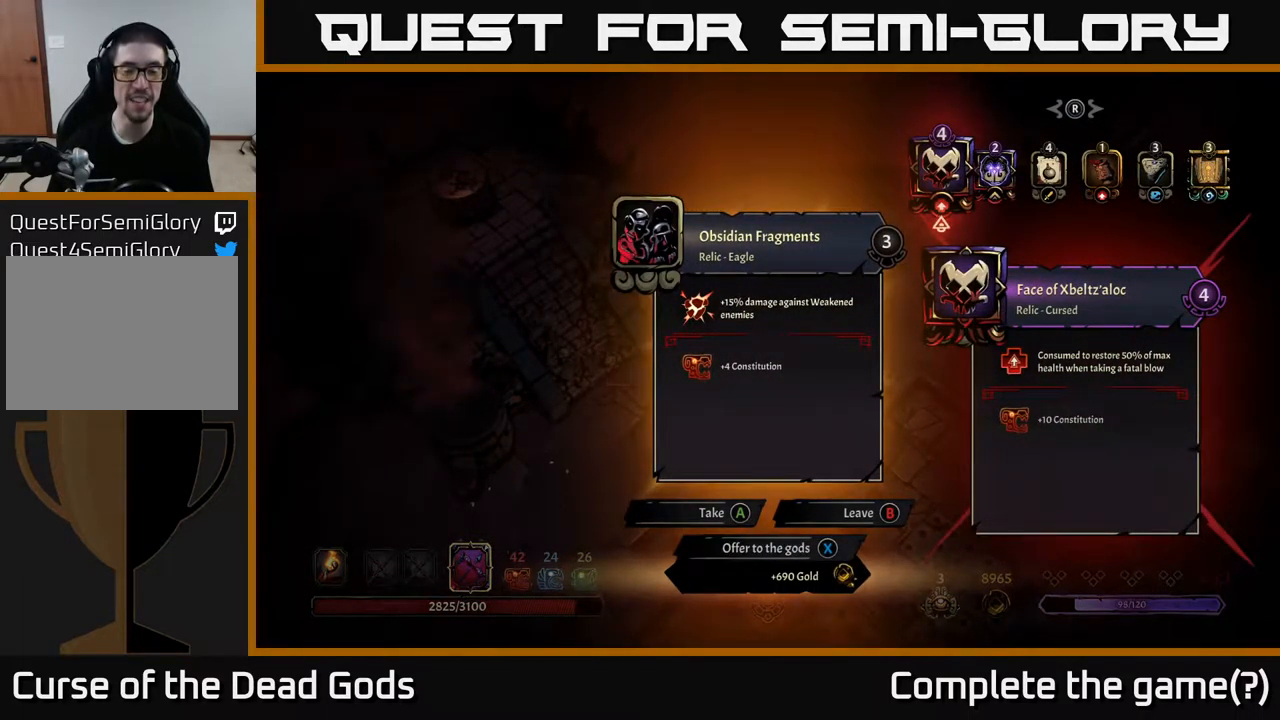
{"buttons": [], "left_stick": "center", "right_stick": "center", "events": []}
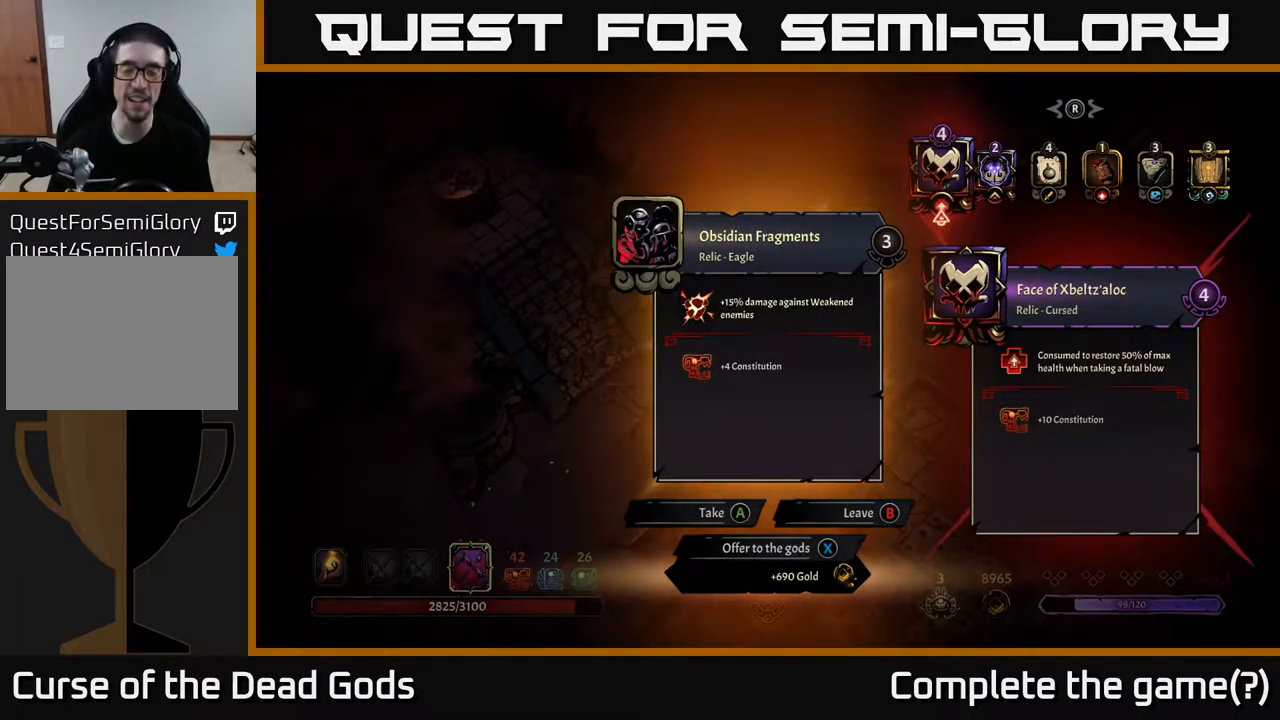
{"buttons": [], "left_stick": "center", "right_stick": "center", "events": []}
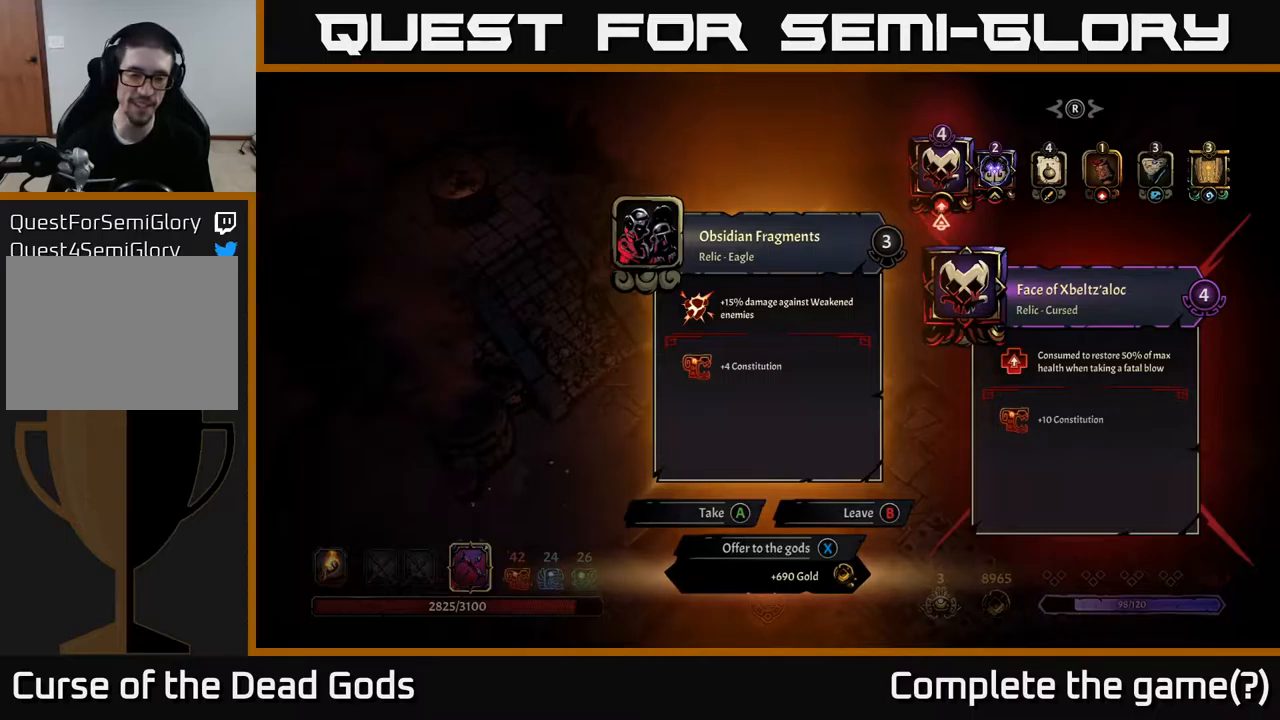
{"buttons": [], "left_stick": "center", "right_stick": "center", "events": [[200, "X", "down"], [250, "X", "up"]]}
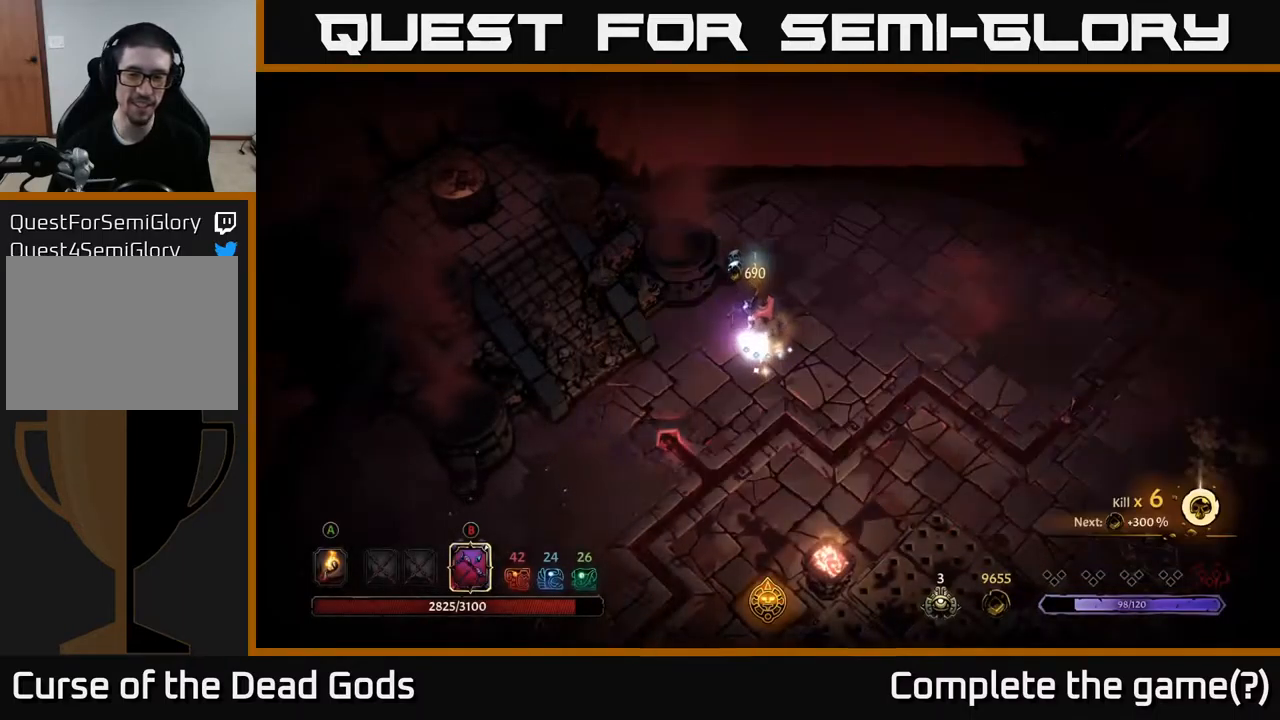
{"buttons": [], "left_stick": "right", "right_stick": "center", "events": [[17, "left_stick", "right"]]}
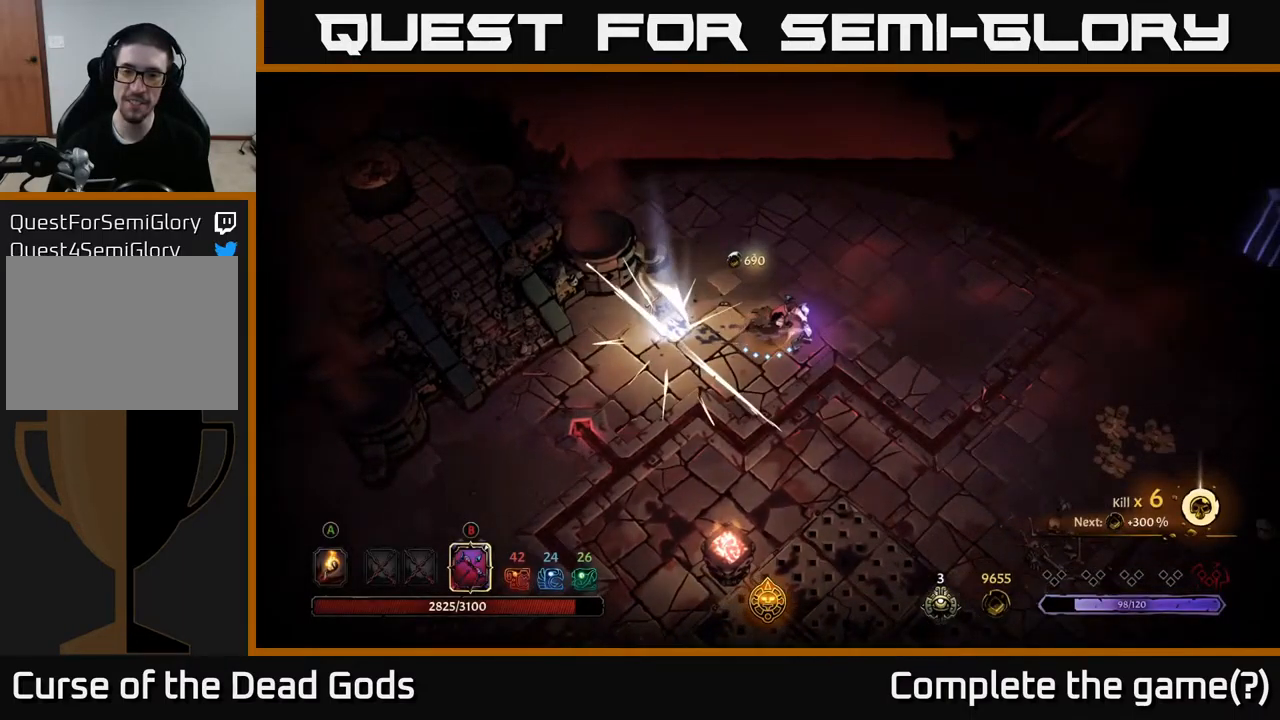
{"buttons": [], "left_stick": "right", "right_stick": "center", "events": []}
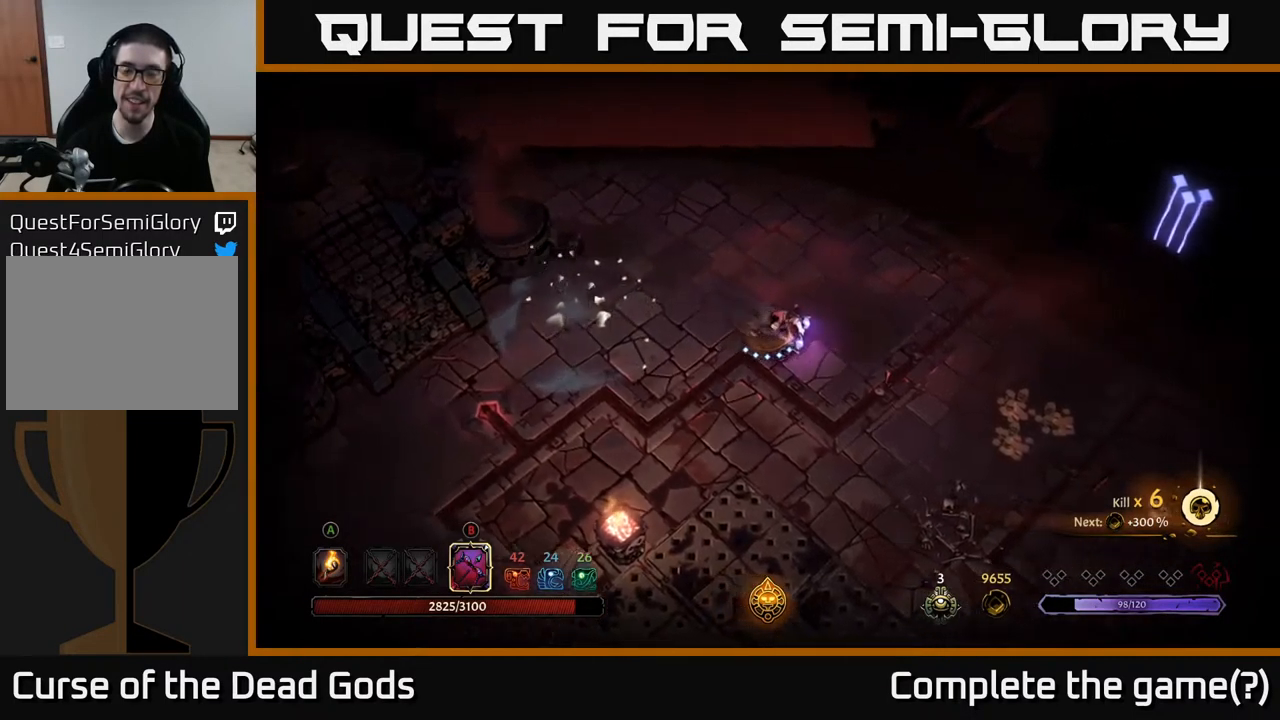
{"buttons": [], "left_stick": "right", "right_stick": "center", "events": []}
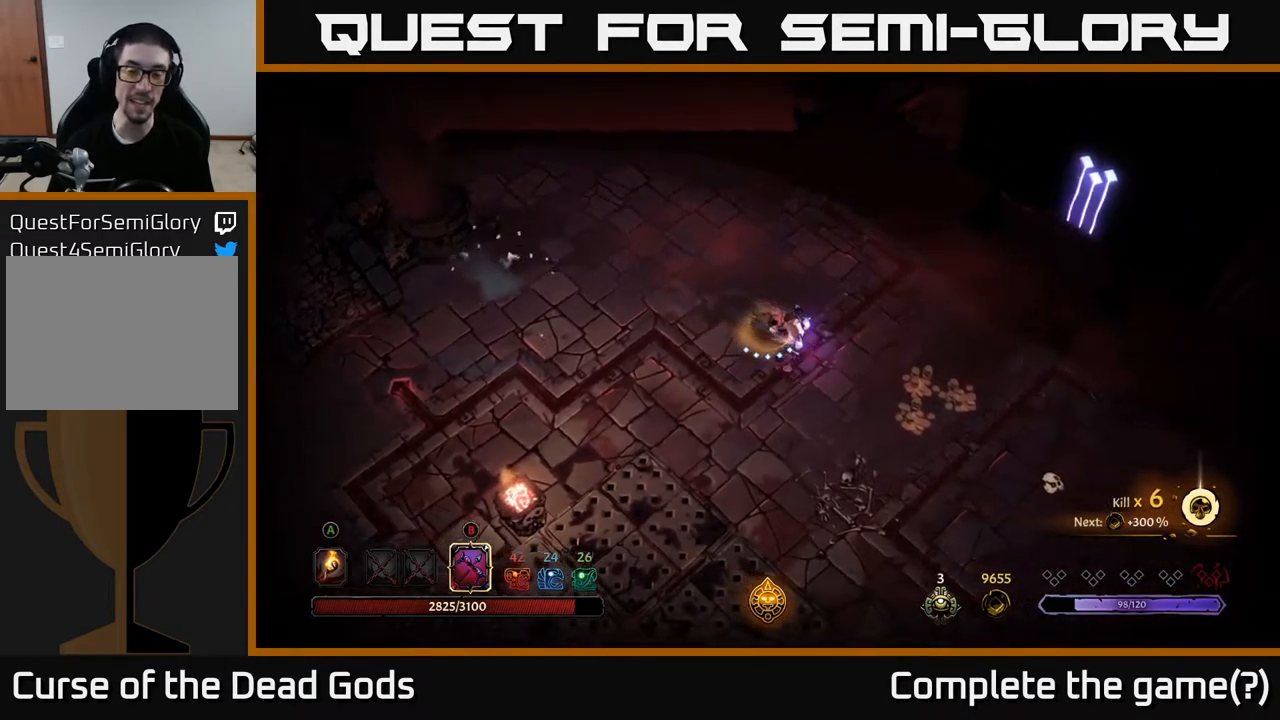
{"buttons": [], "left_stick": "right", "right_stick": "center", "events": []}
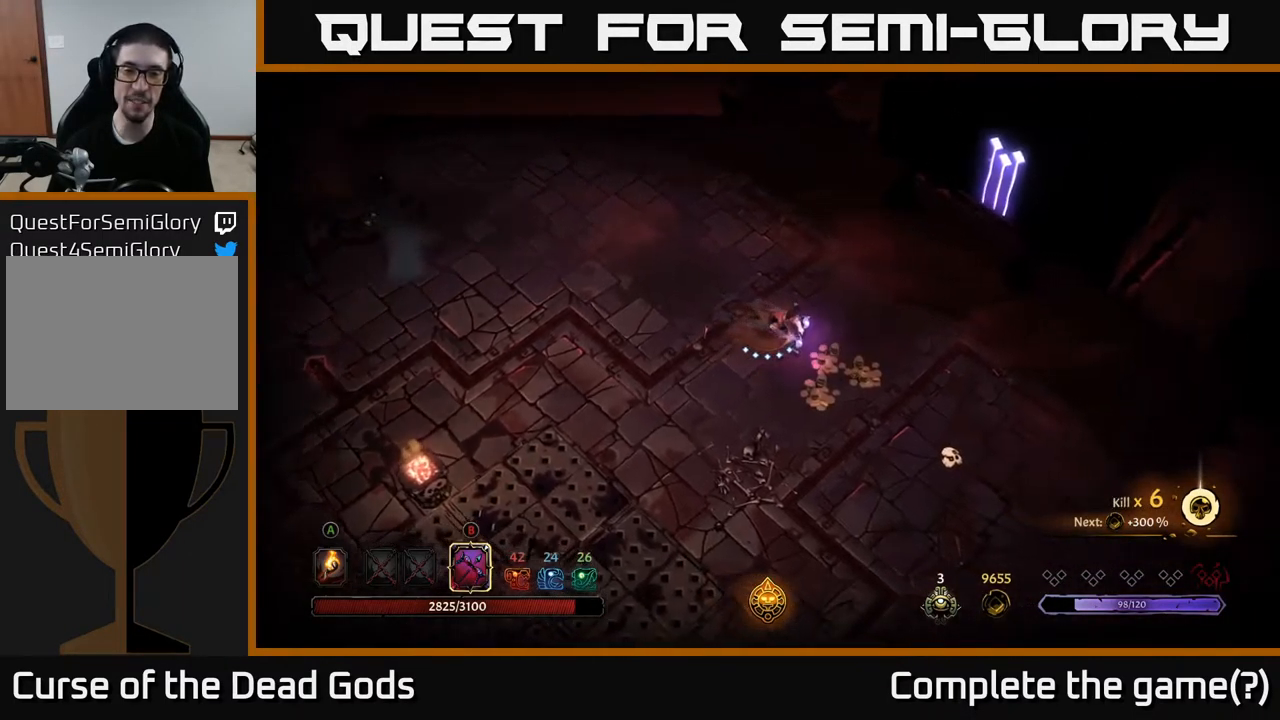
{"buttons": [], "left_stick": "down-right", "right_stick": "center", "events": [[117, "left_stick", "down-right"]]}
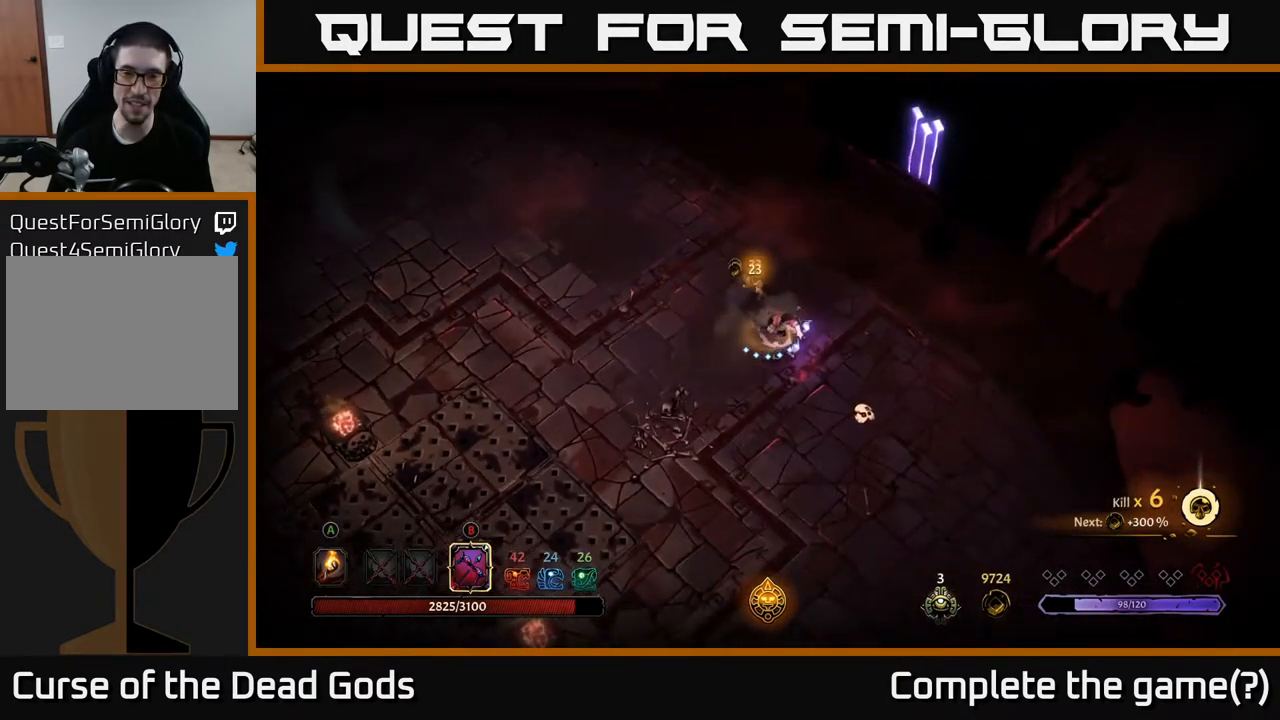
{"buttons": ["A"], "left_stick": "down-right", "right_stick": "center", "events": [[467, "A", "down"]]}
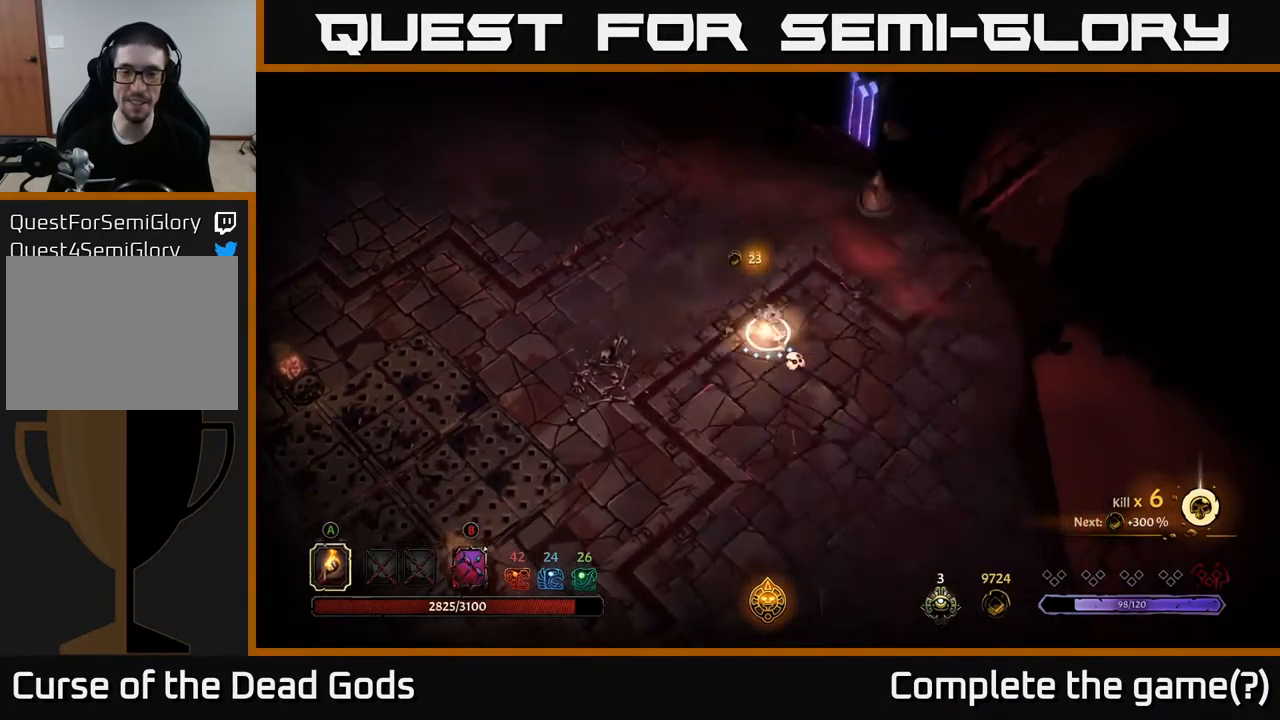
{"buttons": [], "left_stick": "down", "right_stick": "center", "events": [[17, "A", "up"], [417, "left_stick", "down"]]}
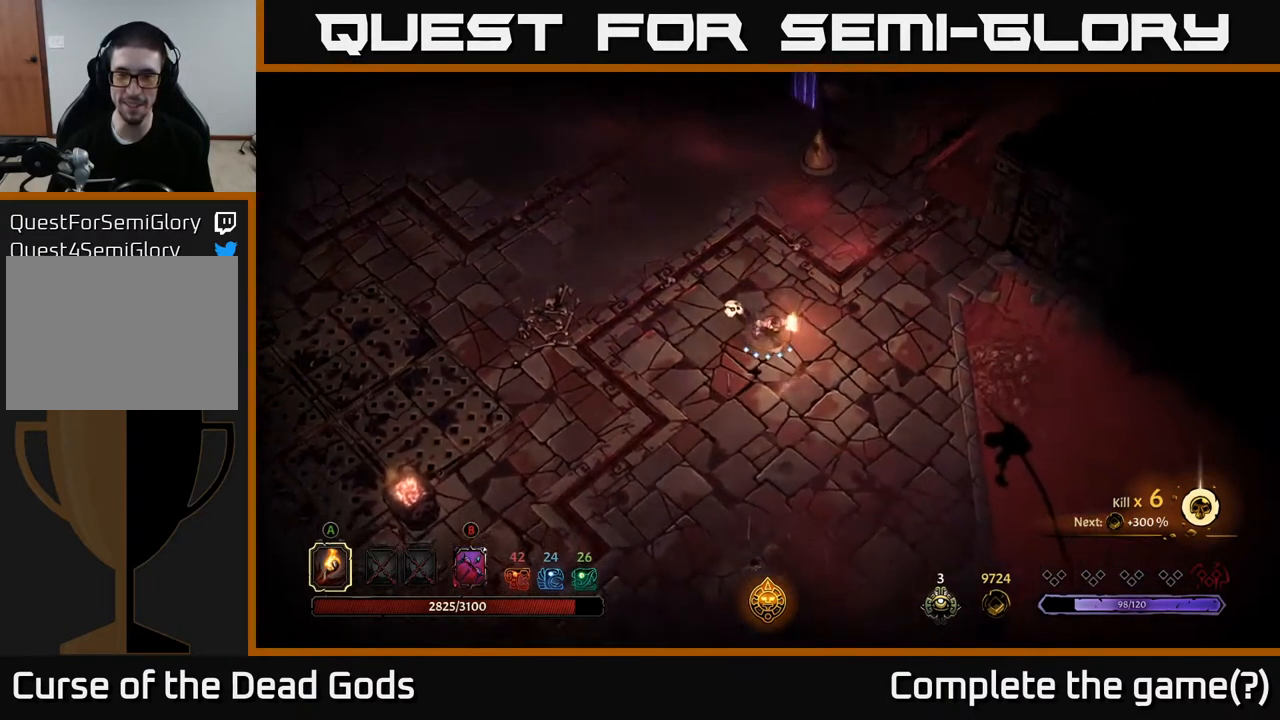
{"buttons": [], "left_stick": "down", "right_stick": "center", "events": []}
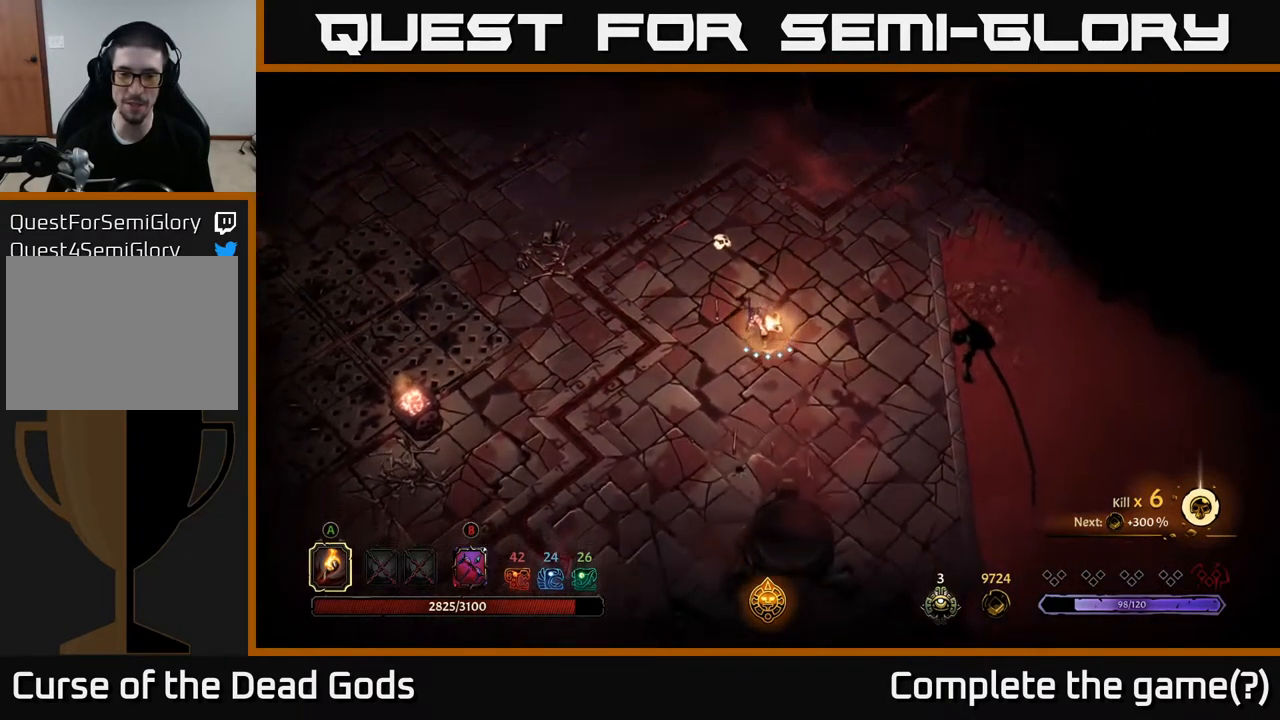
{"buttons": [], "left_stick": "down", "right_stick": "center", "events": []}
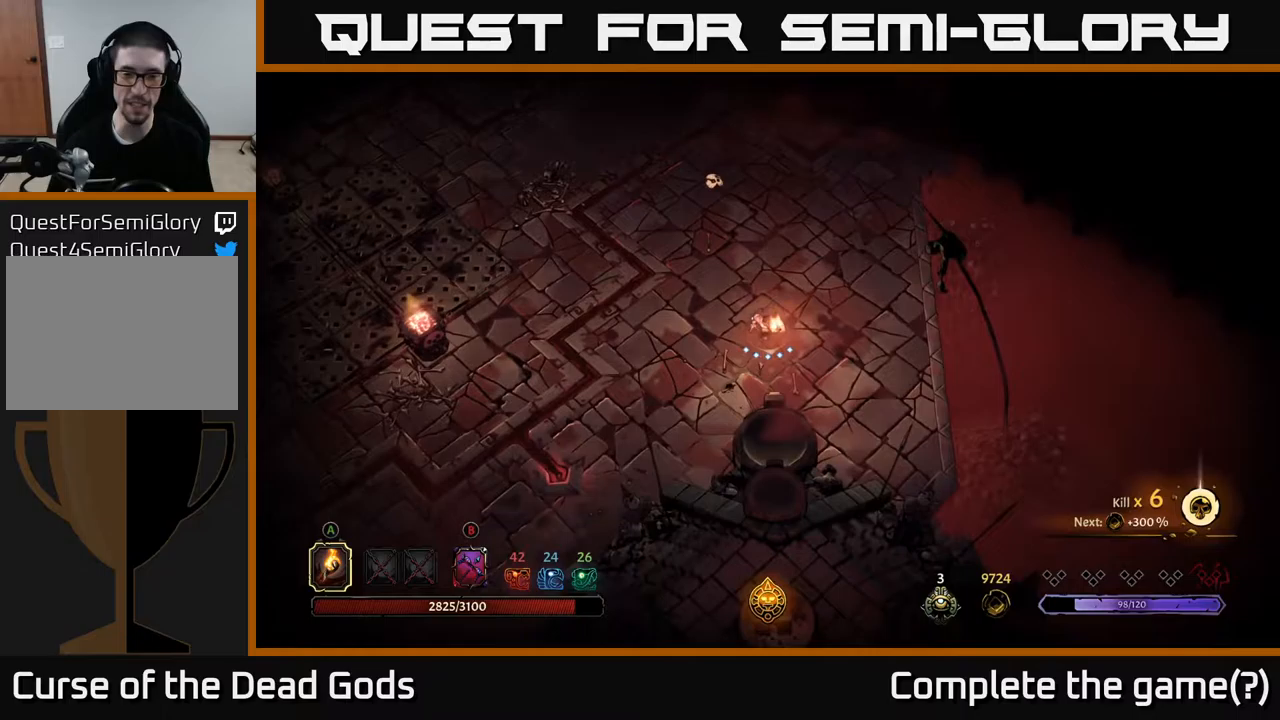
{"buttons": [], "left_stick": "down-left", "right_stick": "center", "events": [[250, "left_stick", "down-left"]]}
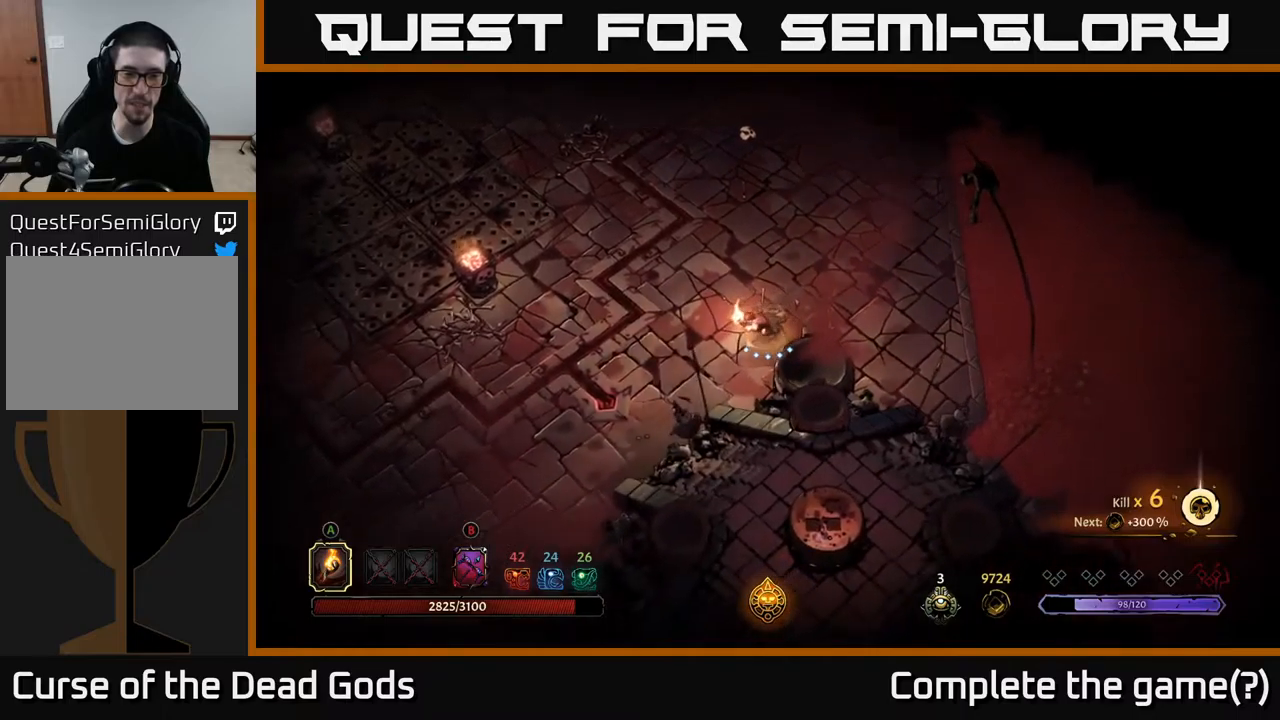
{"buttons": [], "left_stick": "up", "right_stick": "center", "events": [[183, "left_stick", "up-left"], [300, "left_stick", "up"]]}
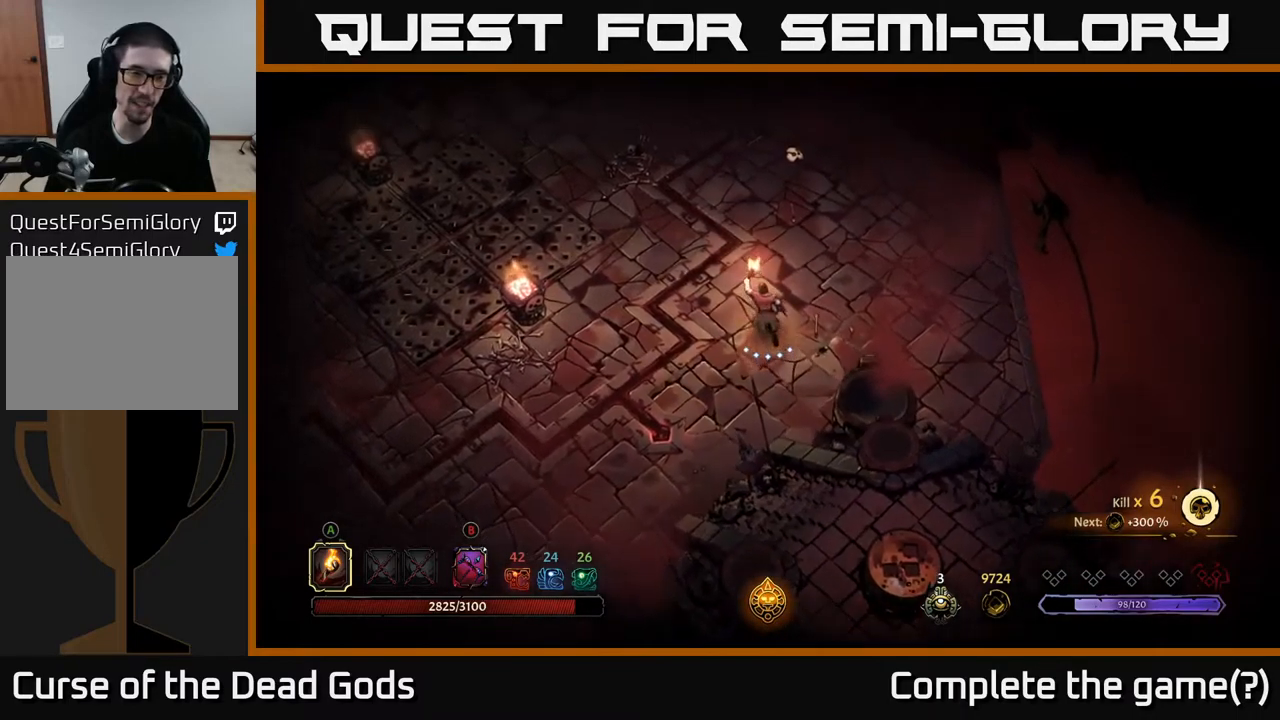
{"buttons": [], "left_stick": "up-left", "right_stick": "center", "events": [[317, "left_stick", "up-left"]]}
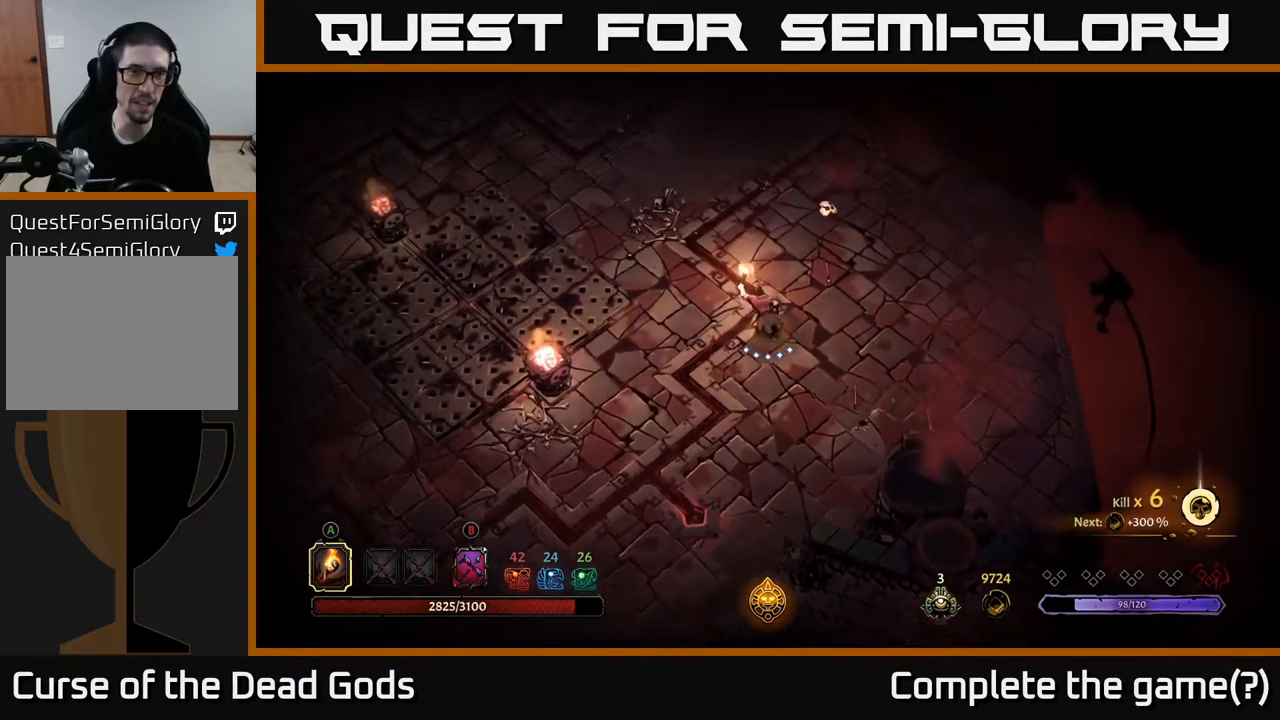
{"buttons": [], "left_stick": "up-left", "right_stick": "center", "events": []}
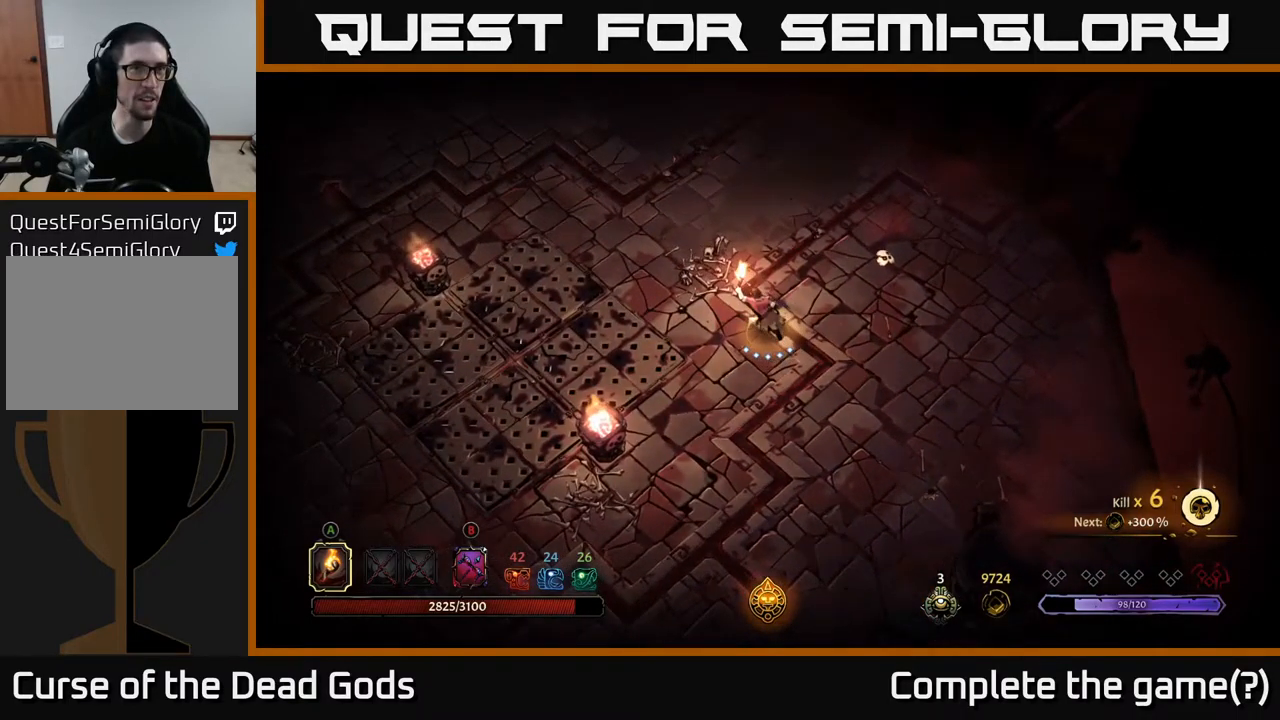
{"buttons": [], "left_stick": "up-left", "right_stick": "center", "events": []}
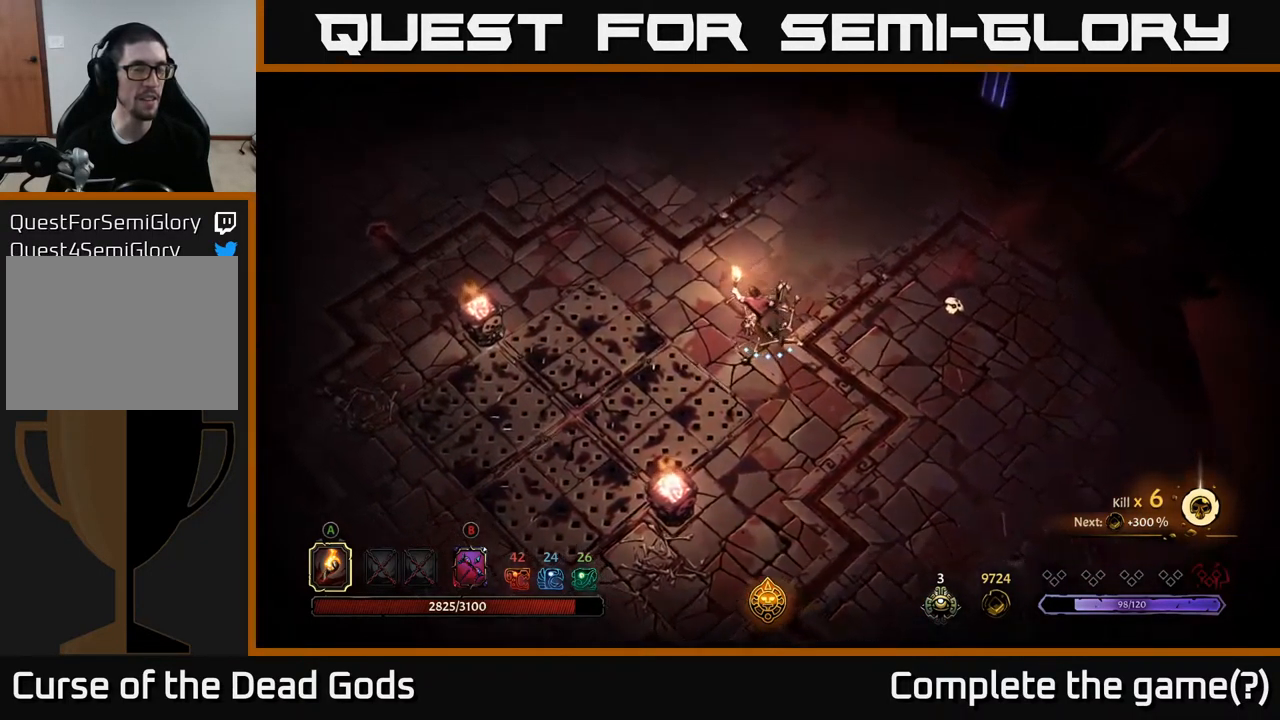
{"buttons": ["R2"], "left_stick": "left", "right_stick": "center", "events": [[400, "left_stick", "left"], [467, "R2", "down"]]}
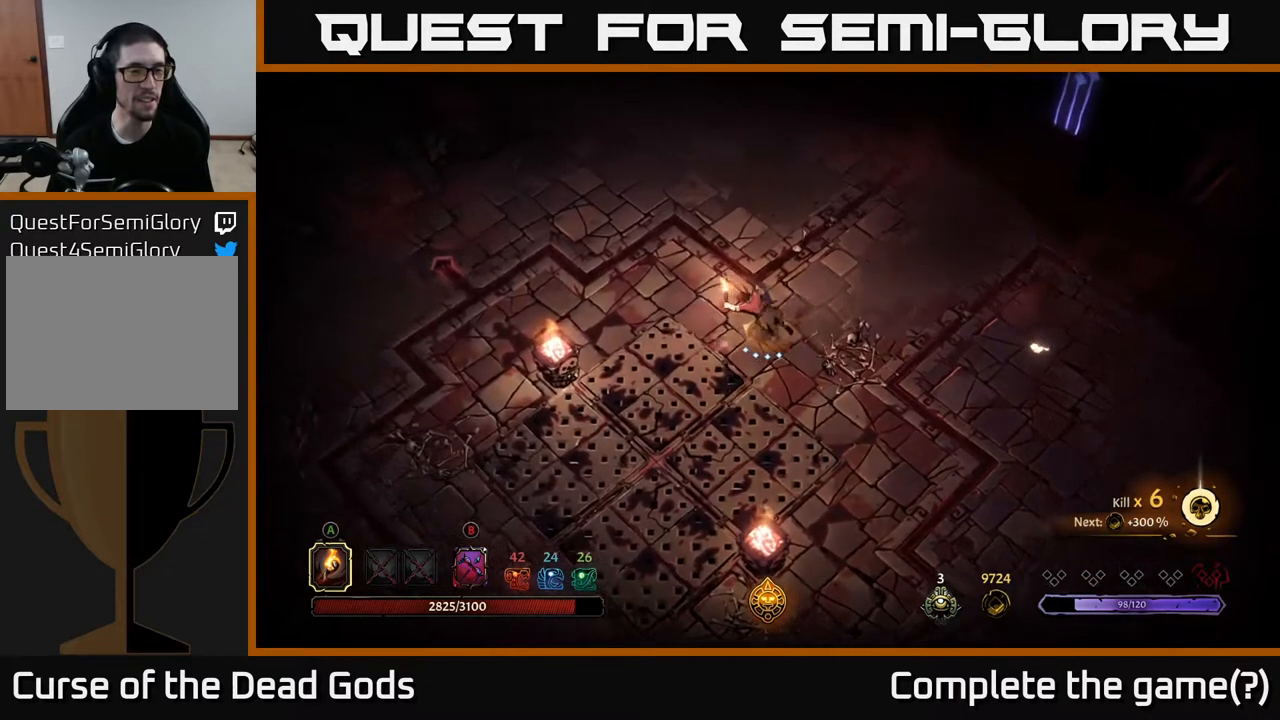
{"buttons": [], "left_stick": "left", "right_stick": "center", "events": [[83, "R2", "up"]]}
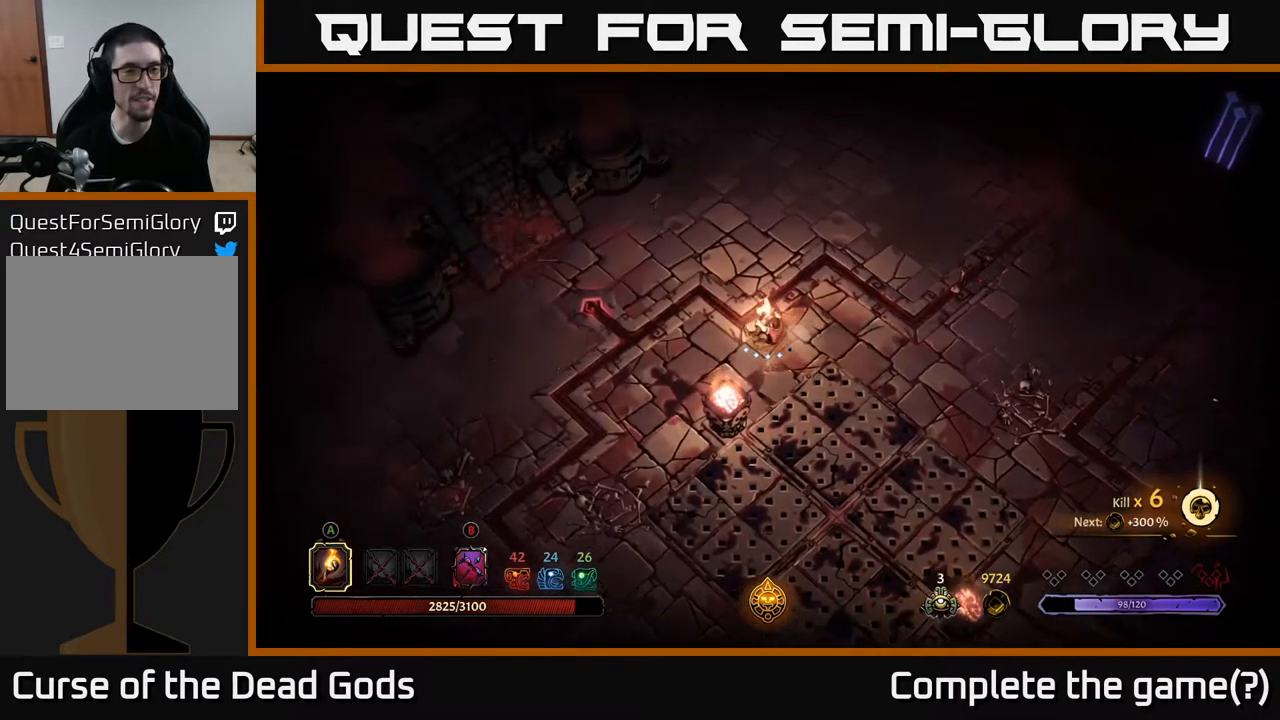
{"buttons": [], "left_stick": "down-left", "right_stick": "center", "events": [[417, "left_stick", "down-left"]]}
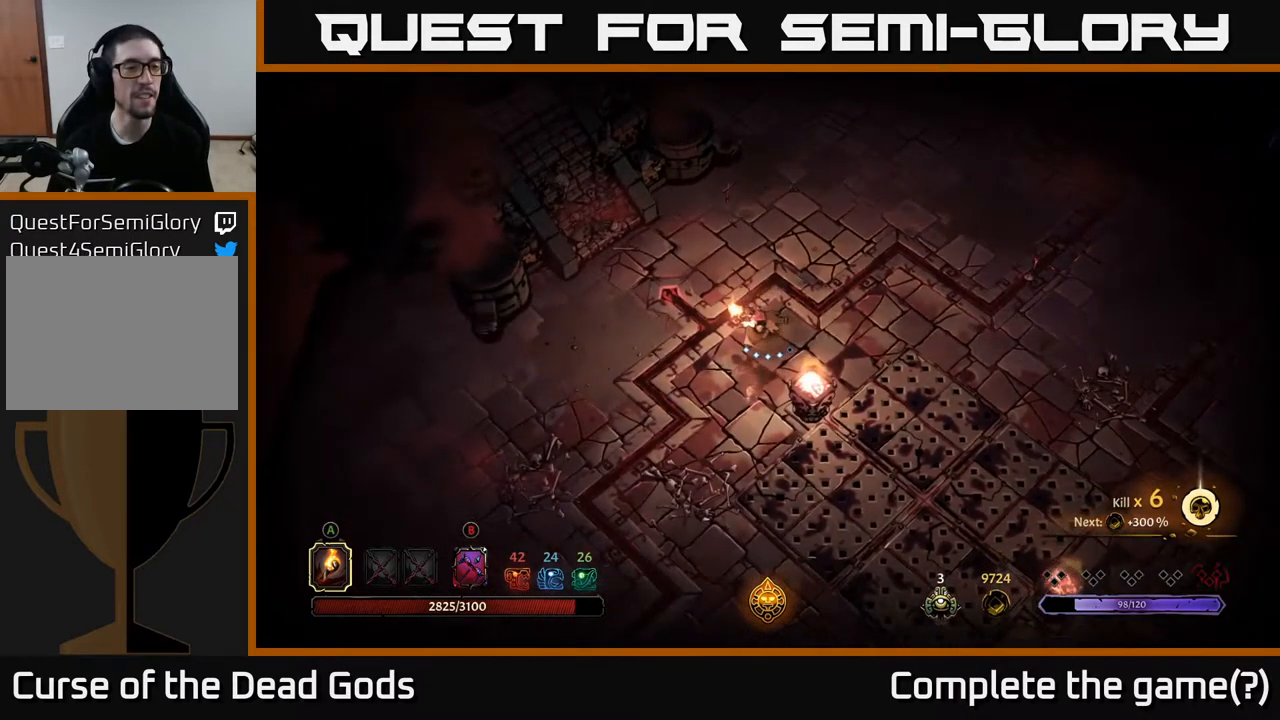
{"buttons": [], "left_stick": "down-left", "right_stick": "center", "events": []}
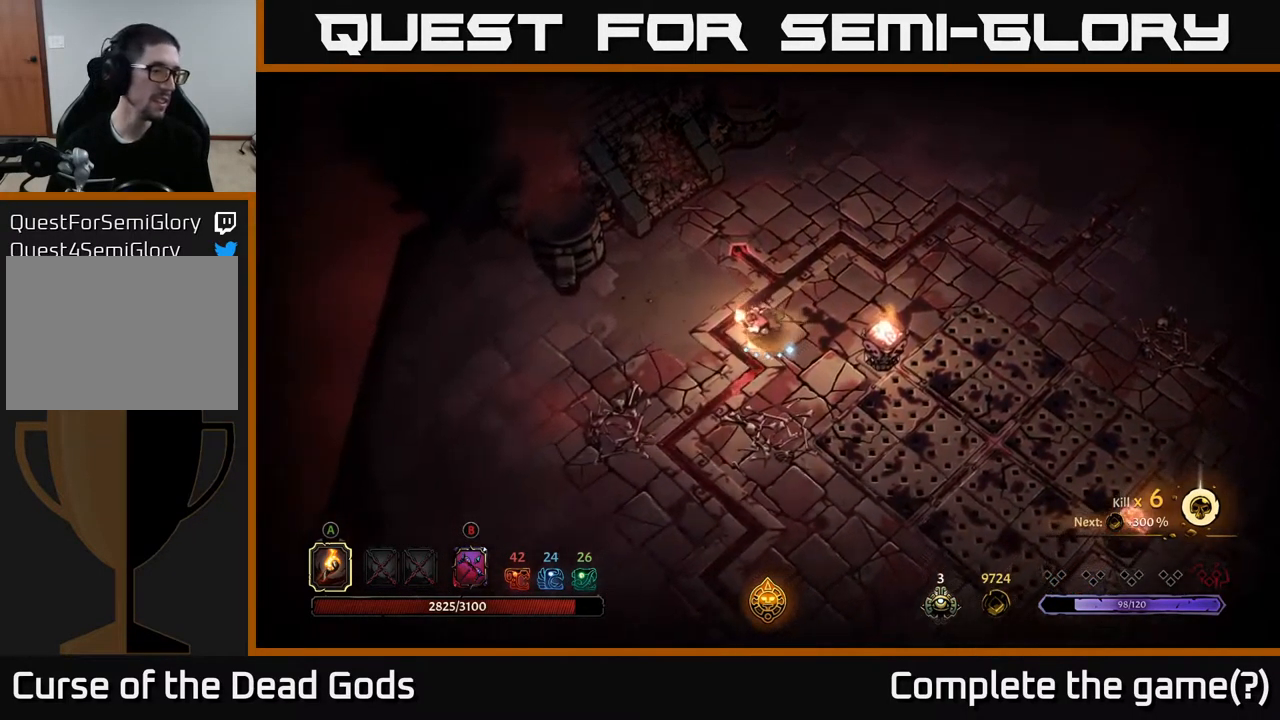
{"buttons": [], "left_stick": "up-right", "right_stick": "center", "events": [[267, "left_stick", "center"], [317, "left_stick", "up-right"]]}
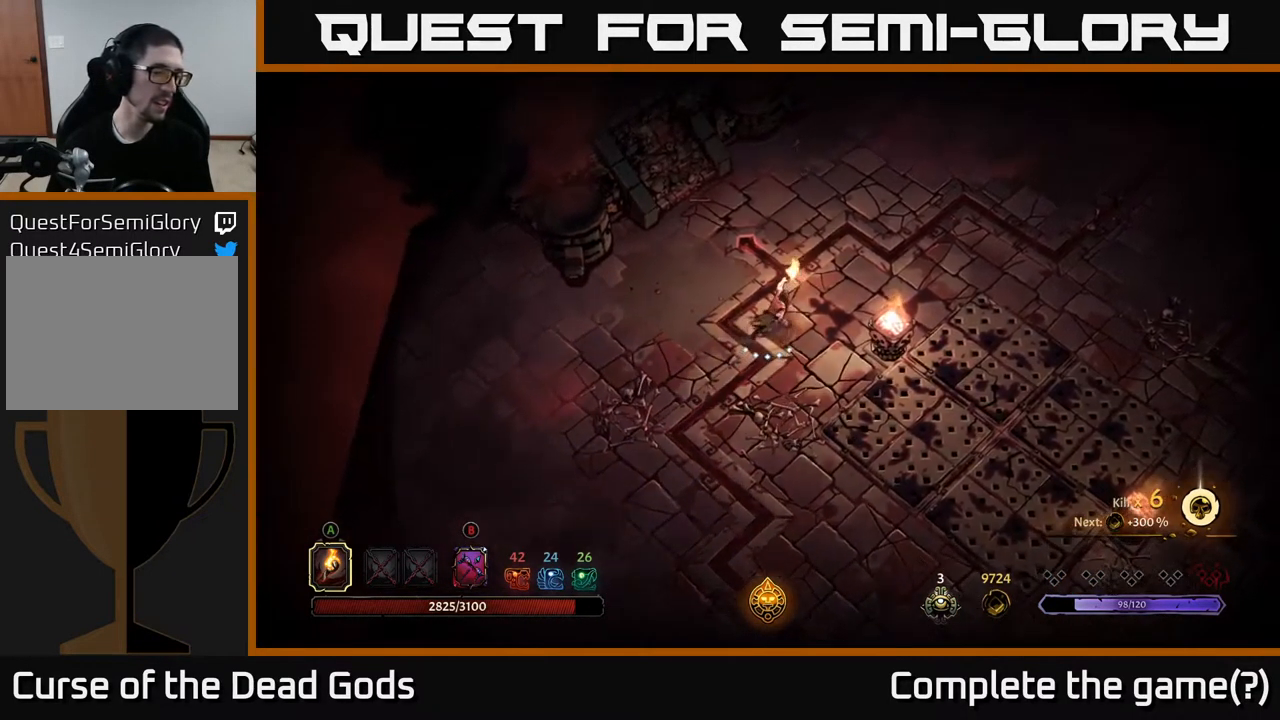
{"buttons": [], "left_stick": "right", "right_stick": "center", "events": [[300, "R2", "down"], [416, "left_stick", "right"], [433, "R2", "up"]]}